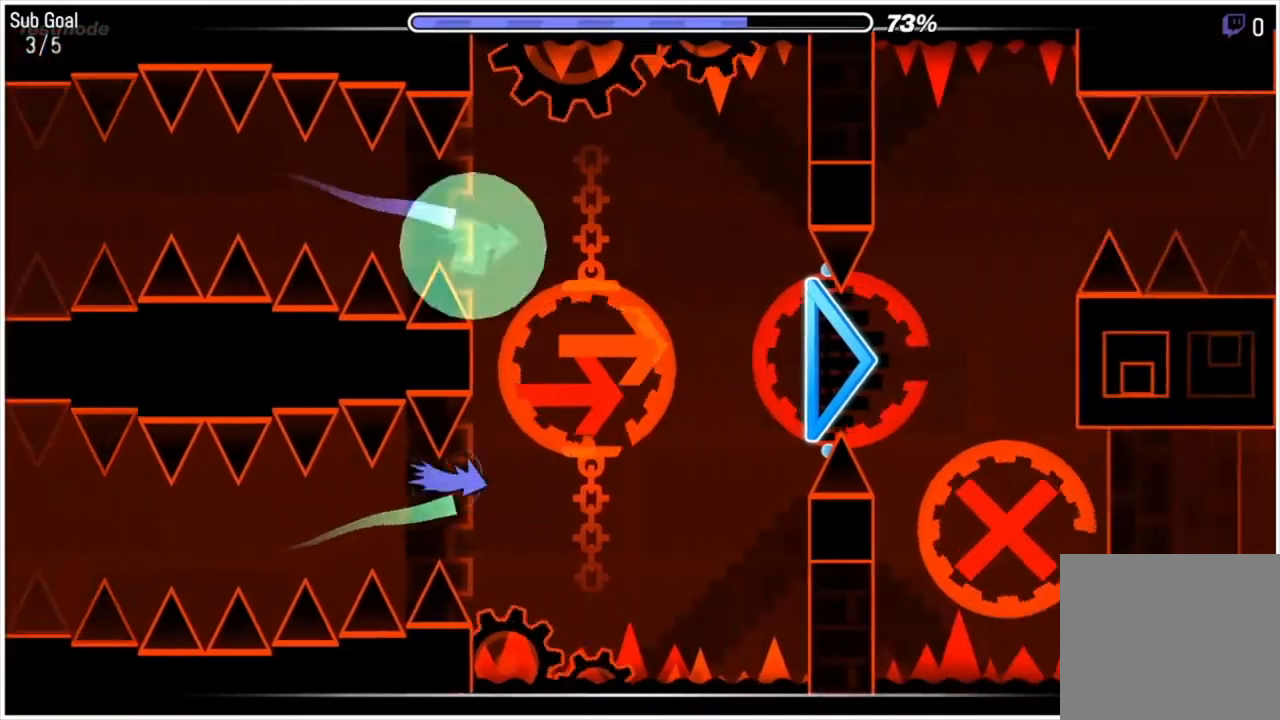
Gameplay with keyboard and mouse; each line is a JSON object with the keys and mouse buttons held at the frame after it. "events" lists presses ("down") and releases ("up") of "a", "d", "e", "q", "s", "space", "w", "mouse_left", "mouse_wheel" and "mouse_right" between this image and that frame as [ms after this image, input, new state], when the widget could be followed in between. "mouse_left", "mouse_wheel", "mouse_right" = the "left", "wheel", "right" buttons of the "mouse" list. No other keys are recorded. "wheel" means that the mouse wheel is clicked or scrolled. "mouse_move" is the direction in which the mouse moves at that frame (one of eight, or "still"), when it could be read.
{"keys": [], "mouse": ["left"], "mouse_move": "still", "events": [[33, "mouse_left", "down"], [167, "mouse_left", "up"], [267, "mouse_left", "down"], [367, "mouse_left", "up"], [500, "mouse_left", "down"]]}
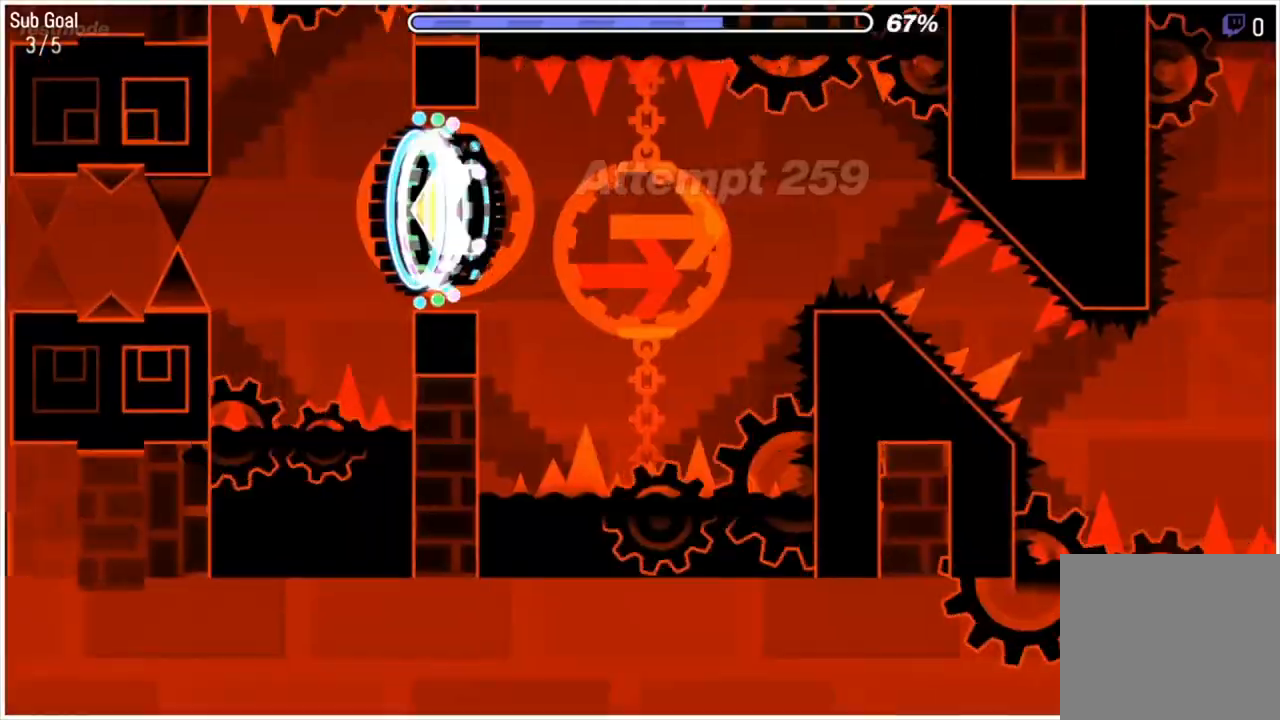
{"keys": [], "mouse": ["left"], "mouse_move": "still", "events": [[33, "mouse_left", "up"], [167, "mouse_left", "down"], [233, "mouse_left", "up"], [500, "mouse_left", "down"]]}
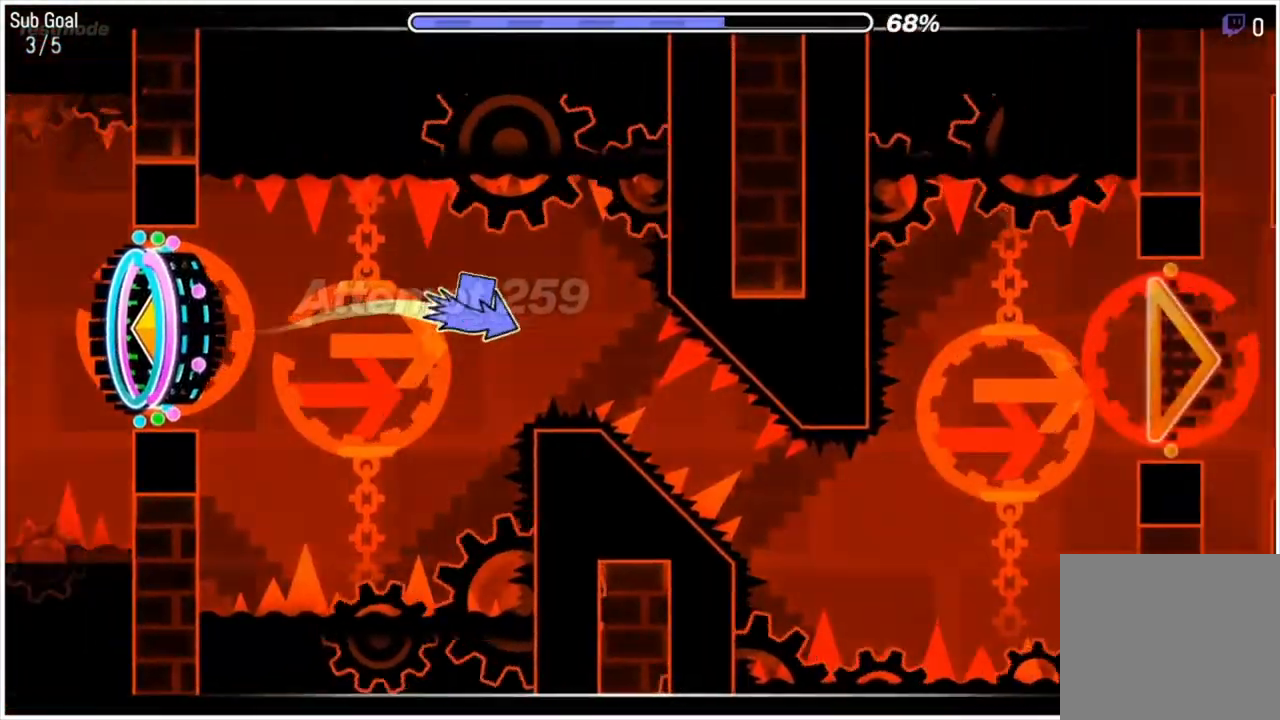
{"keys": [], "mouse": [], "mouse_move": "still", "events": [[100, "mouse_left", "up"]]}
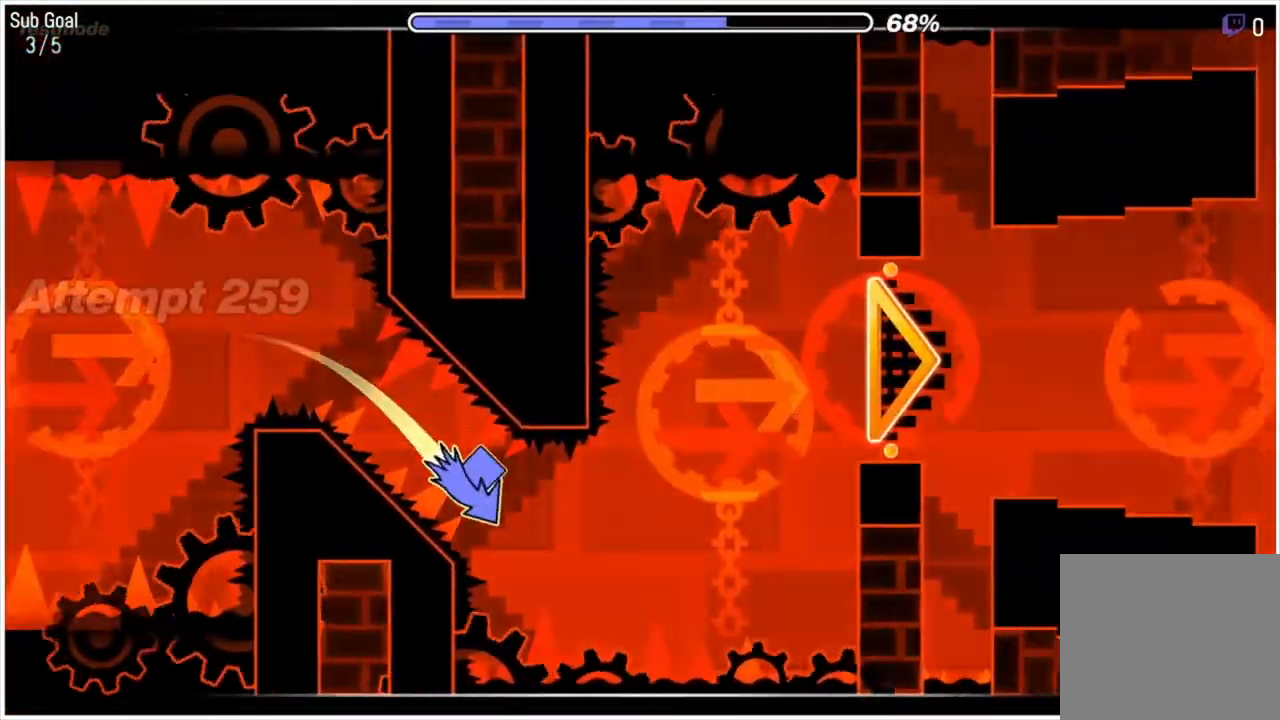
{"keys": [], "mouse": [], "mouse_move": "still", "events": [[33, "mouse_left", "down"], [500, "mouse_left", "up"]]}
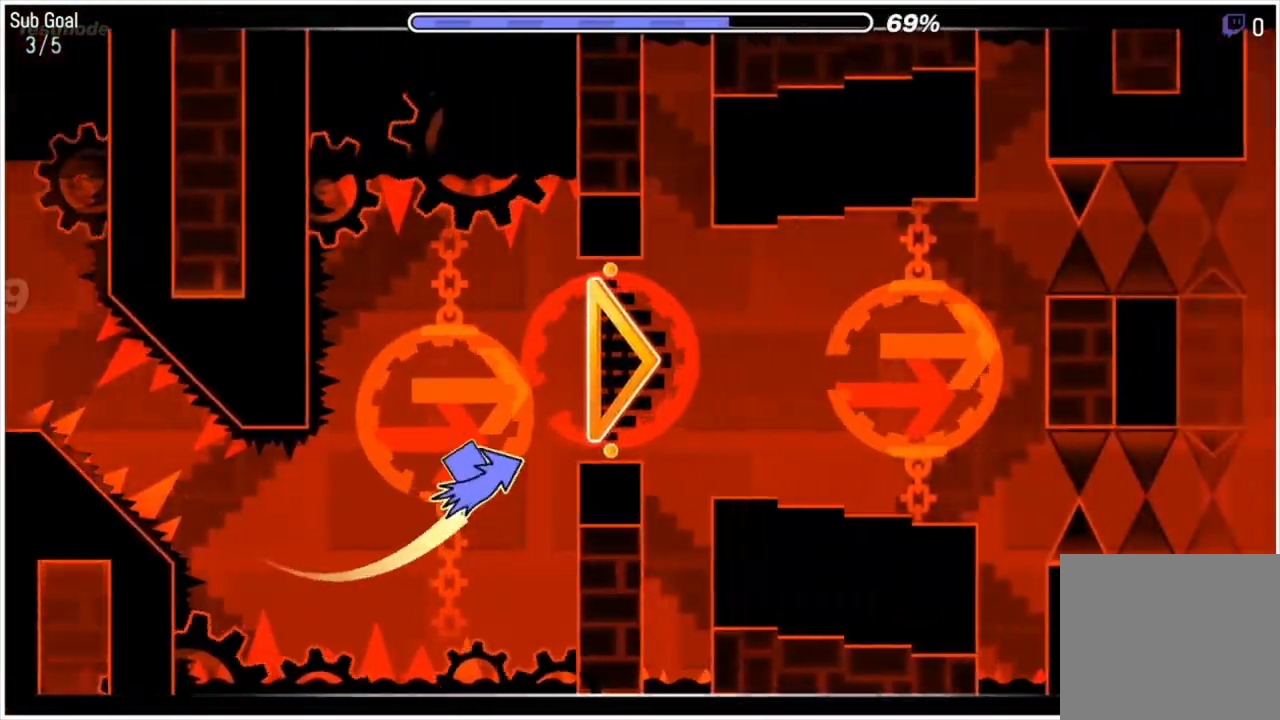
{"keys": [], "mouse": [], "mouse_move": "still", "events": []}
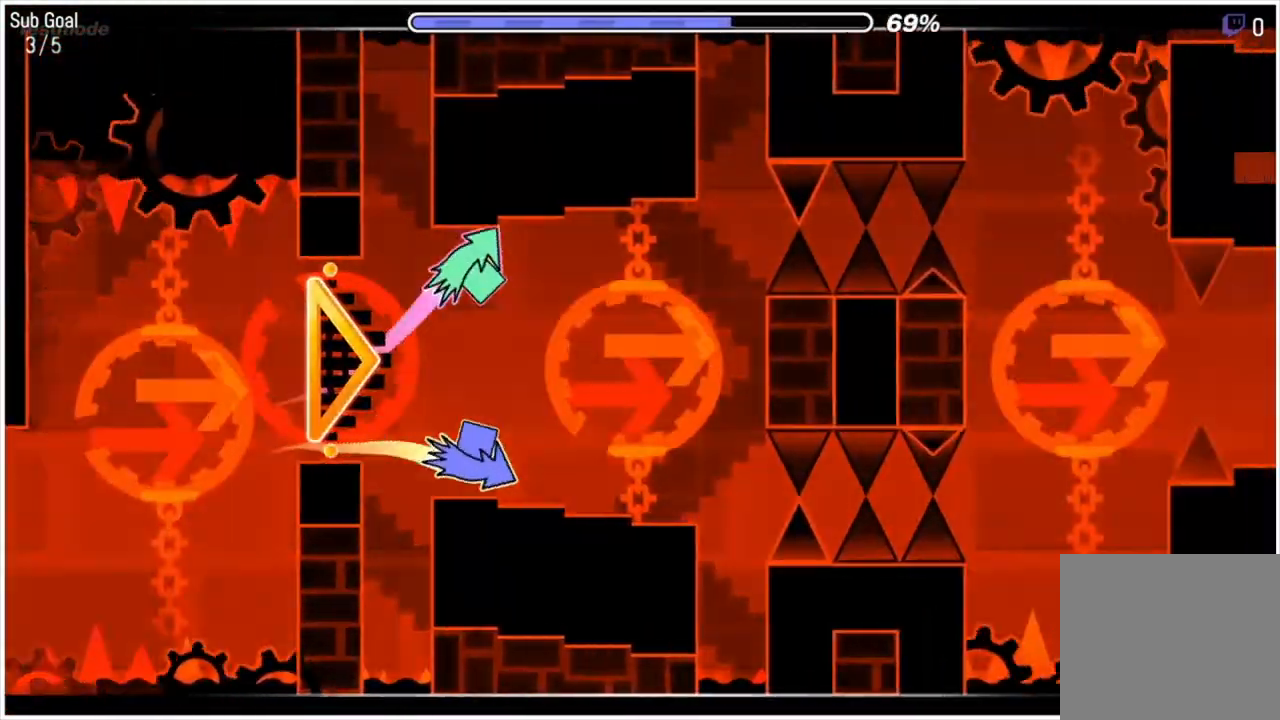
{"keys": [], "mouse": ["left"], "mouse_move": "still", "events": [[367, "mouse_left", "down"]]}
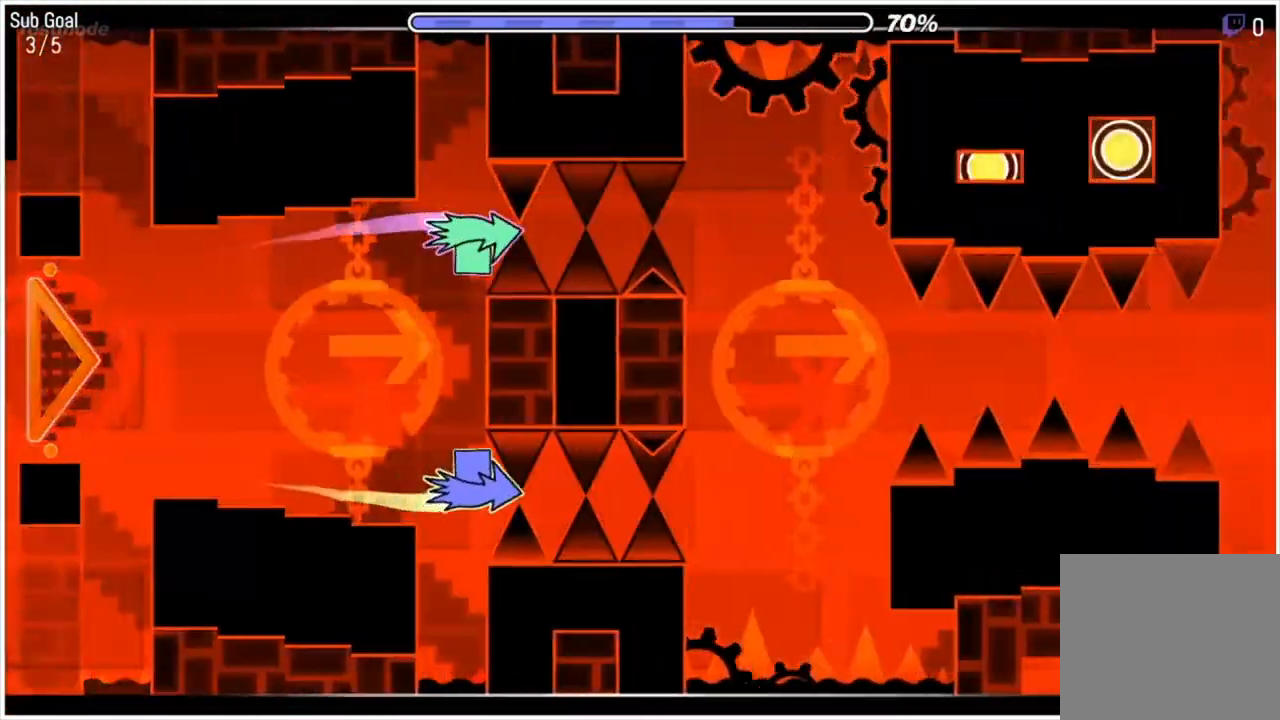
{"keys": [], "mouse": ["left"], "mouse_move": "still", "events": [[67, "mouse_left", "up"], [300, "mouse_left", "down"]]}
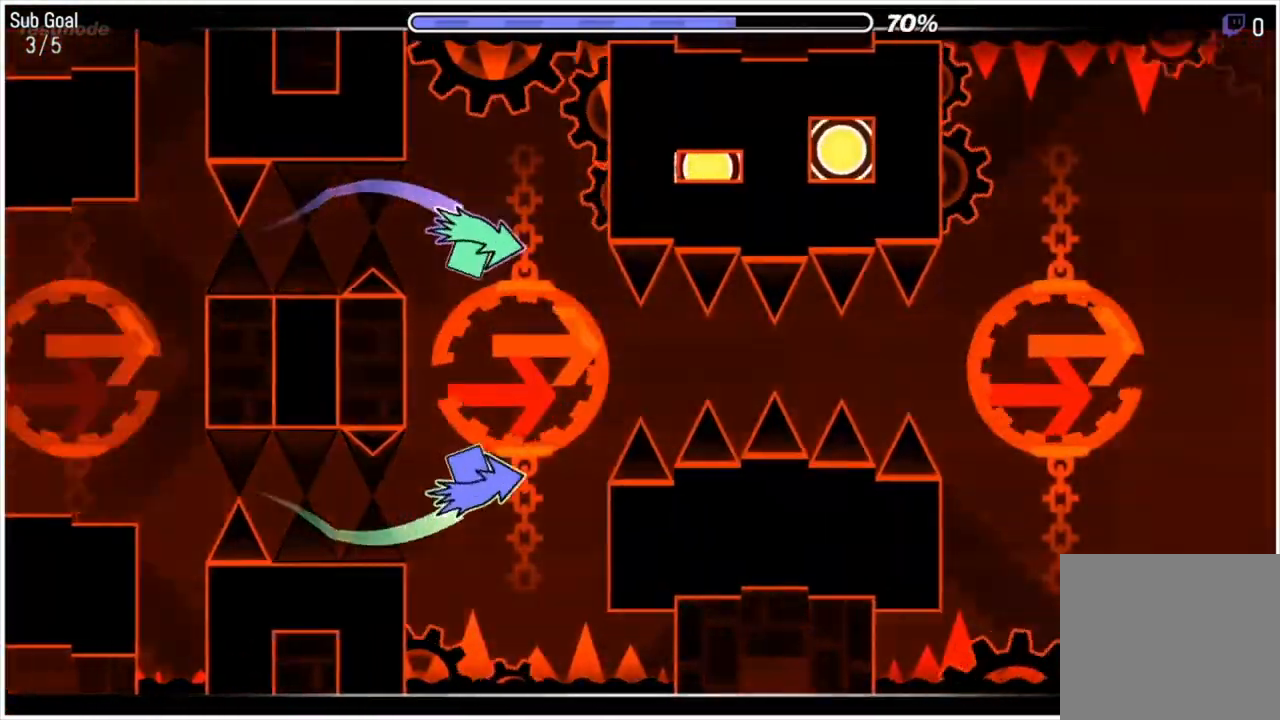
{"keys": [], "mouse": ["left"], "mouse_move": "still", "events": [[100, "mouse_left", "up"], [333, "mouse_left", "down"], [400, "mouse_left", "up"], [500, "mouse_left", "down"]]}
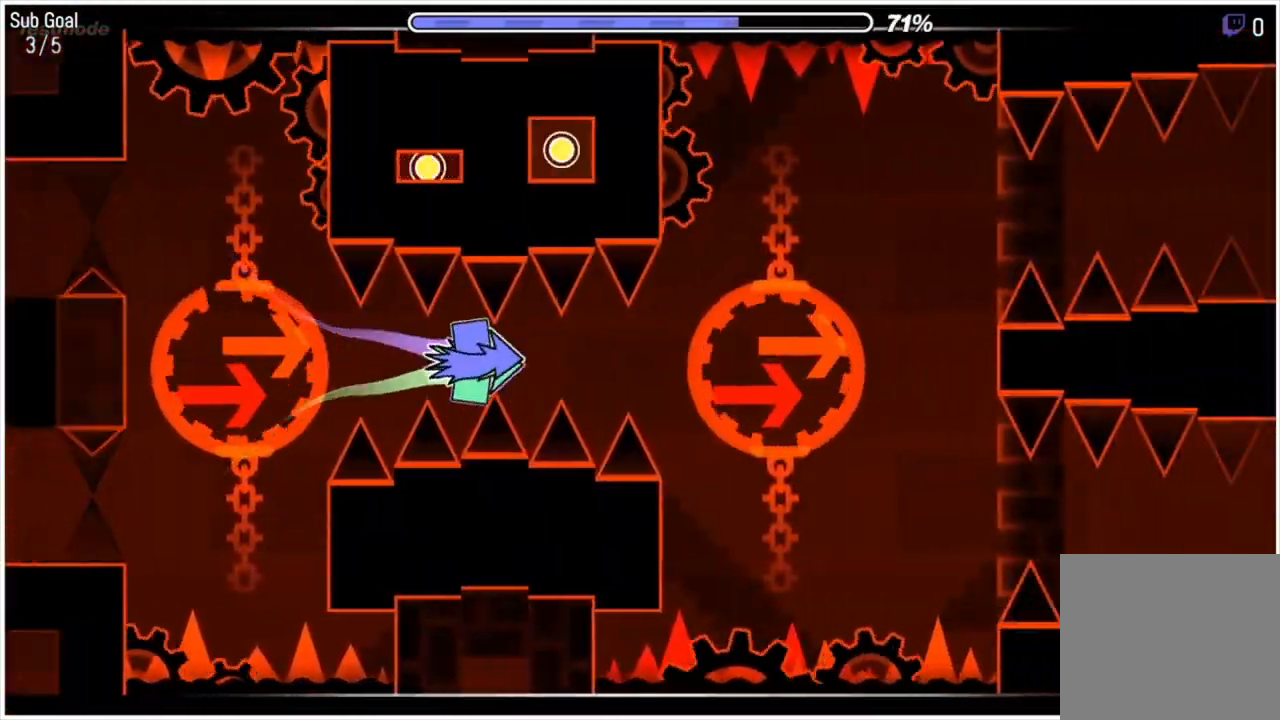
{"keys": [], "mouse": [], "mouse_move": "still", "events": [[100, "mouse_left", "up"], [200, "mouse_left", "down"], [300, "mouse_left", "up"], [367, "mouse_left", "down"], [467, "mouse_left", "up"]]}
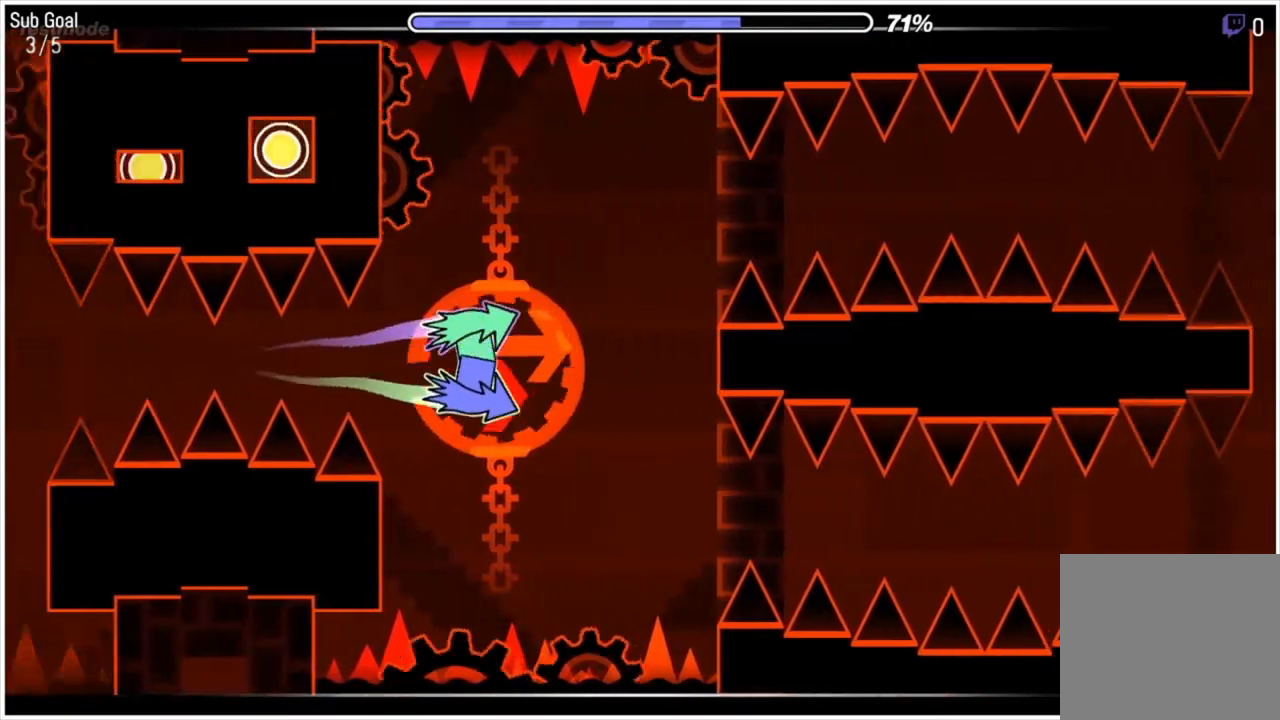
{"keys": [], "mouse": [], "mouse_move": "still", "events": [[133, "mouse_left", "down"], [200, "mouse_left", "up"], [300, "mouse_left", "down"], [500, "mouse_left", "up"]]}
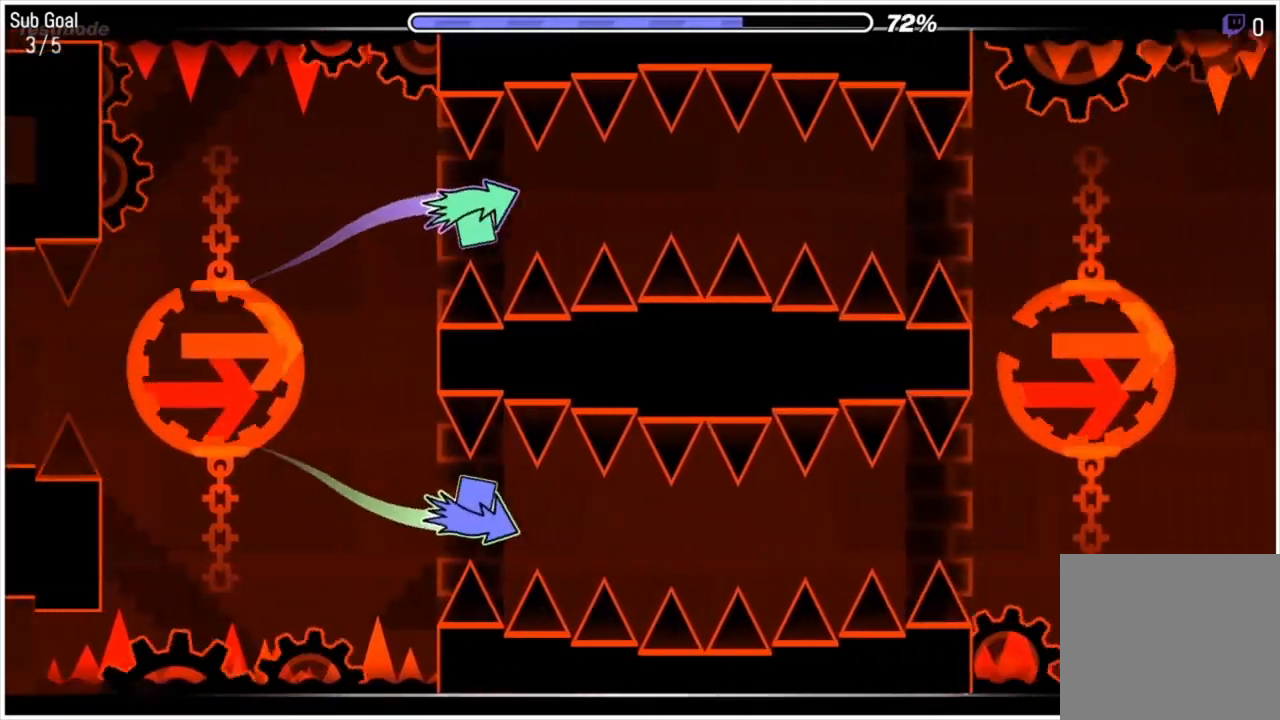
{"keys": [], "mouse": [], "mouse_move": "still", "events": [[100, "mouse_left", "down"], [167, "mouse_left", "up"], [267, "mouse_left", "down"], [400, "mouse_left", "up"]]}
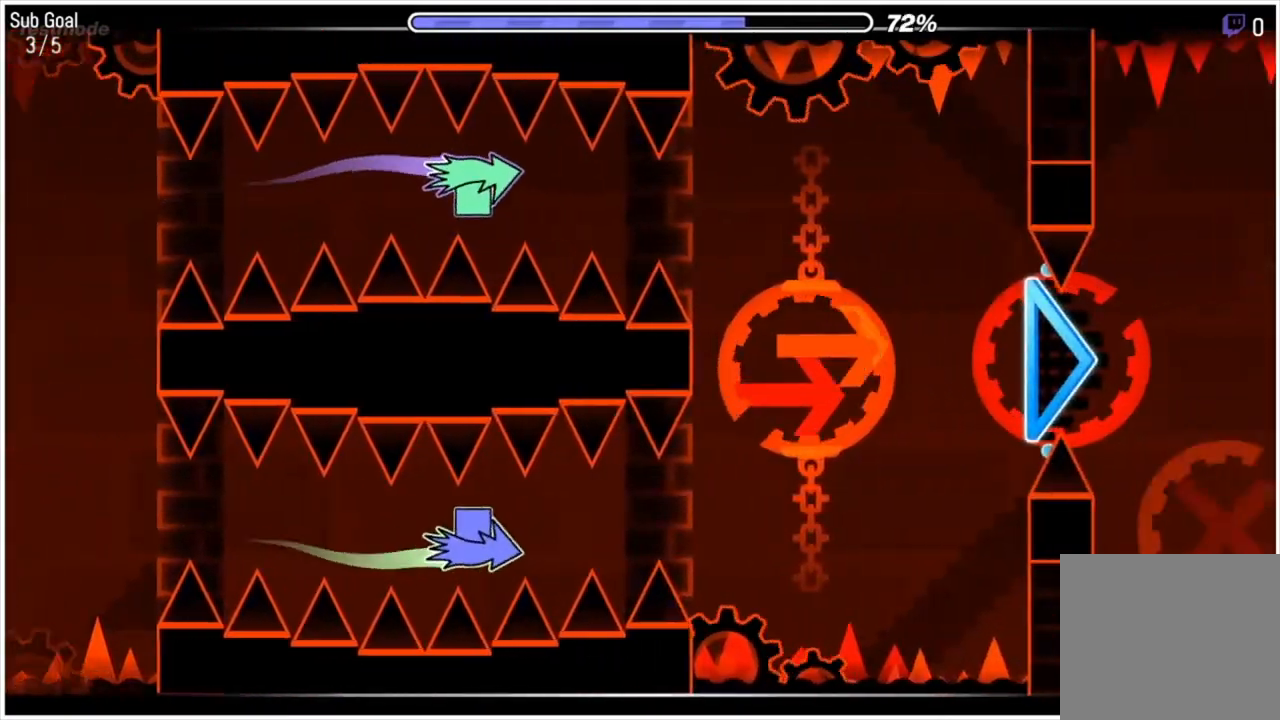
{"keys": [], "mouse": ["left"], "mouse_move": "still", "events": [[67, "mouse_left", "down"], [200, "mouse_left", "up"], [300, "mouse_left", "down"], [367, "mouse_left", "up"], [467, "mouse_left", "down"]]}
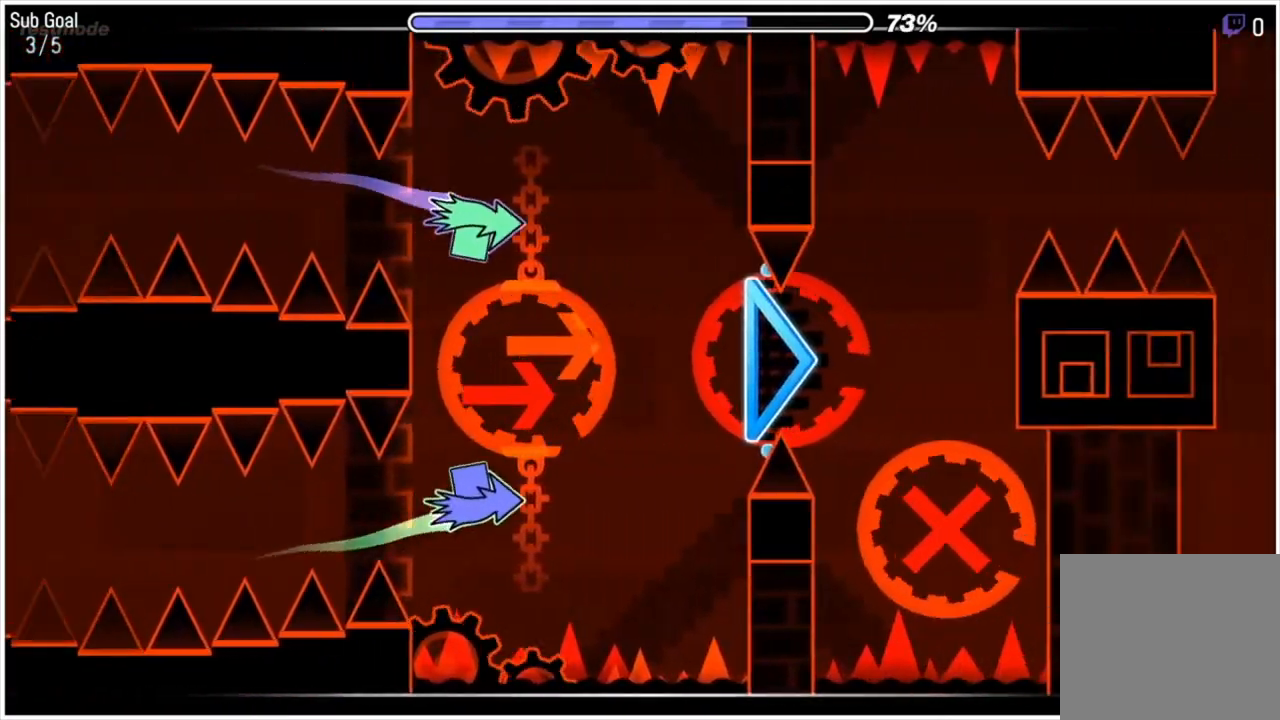
{"keys": [], "mouse": ["left"], "mouse_move": "still", "events": [[133, "mouse_left", "up"], [167, "mouse_left", "down"], [300, "mouse_left", "up"], [500, "mouse_left", "down"]]}
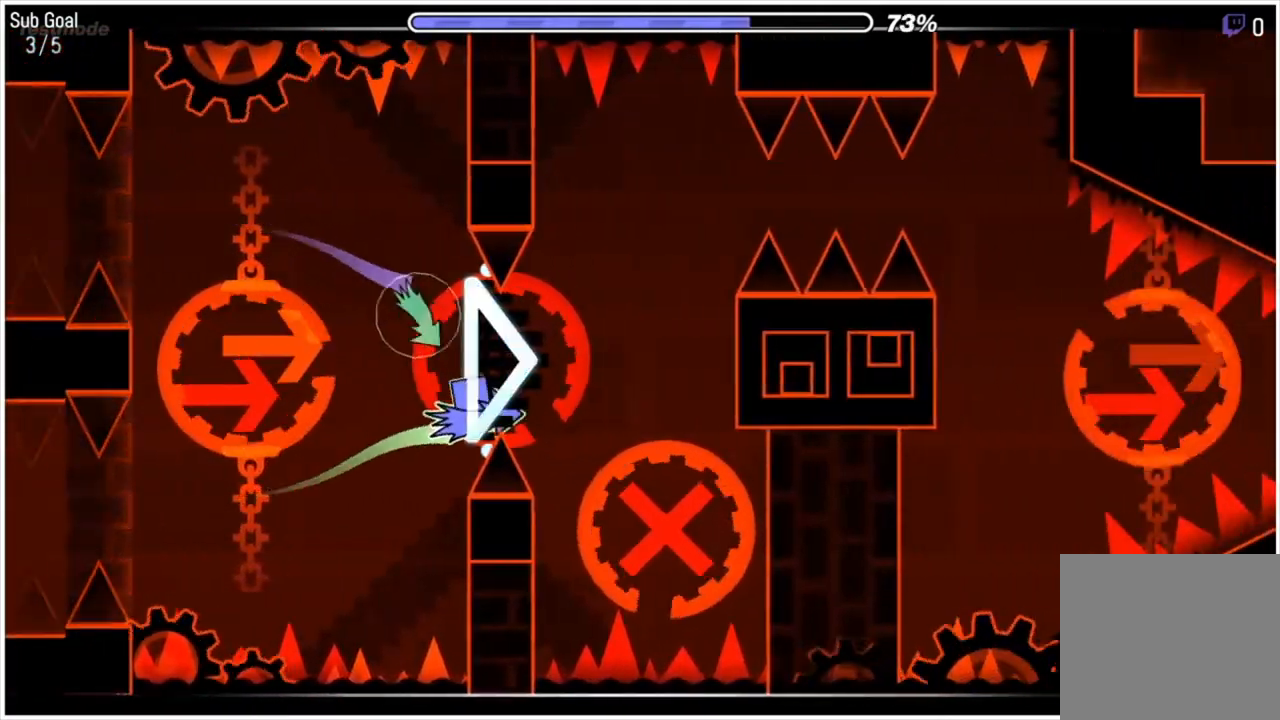
{"keys": [], "mouse": [], "mouse_move": "still", "events": [[267, "mouse_left", "up"]]}
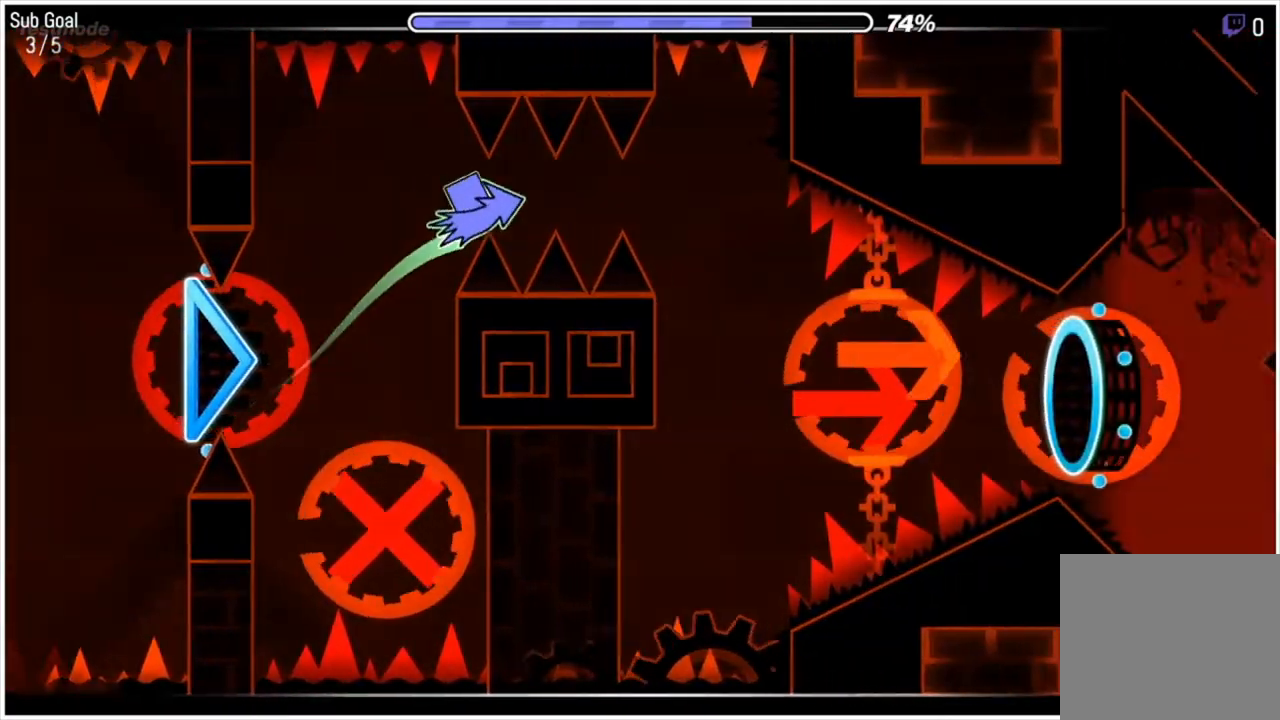
{"keys": [], "mouse": [], "mouse_move": "still", "events": [[100, "mouse_left", "down"], [133, "mouse_left", "up"], [233, "mouse_left", "down"], [300, "mouse_left", "up"]]}
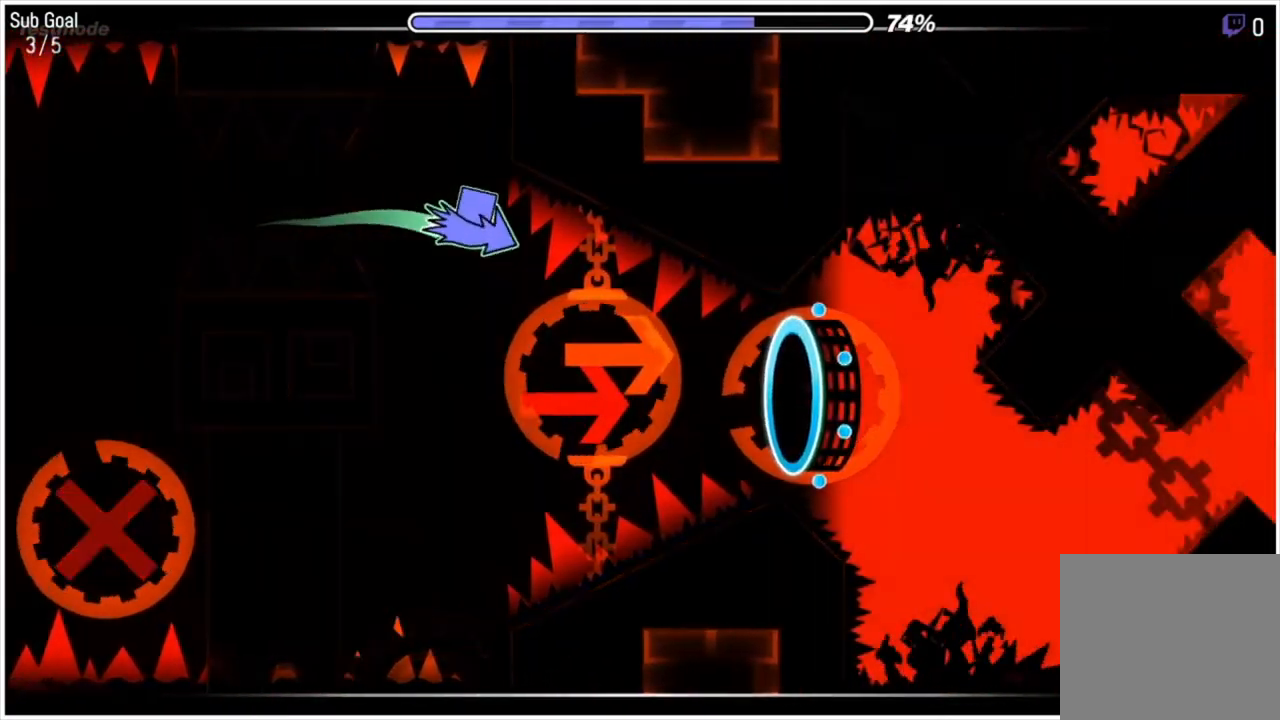
{"keys": [], "mouse": [], "mouse_move": "still", "events": [[200, "mouse_left", "down"], [400, "mouse_left", "up"]]}
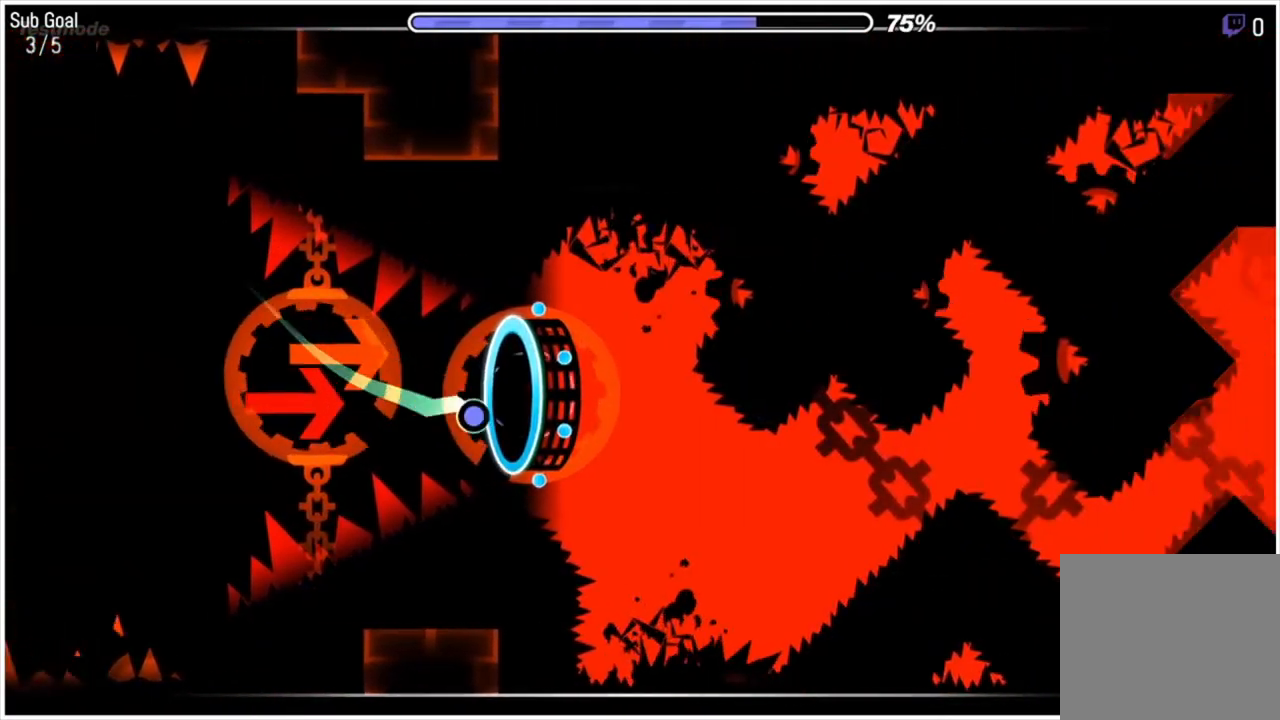
{"keys": [], "mouse": [], "mouse_move": "still", "events": [[33, "mouse_left", "down"], [133, "mouse_left", "up"], [267, "mouse_left", "down"], [367, "mouse_left", "up"]]}
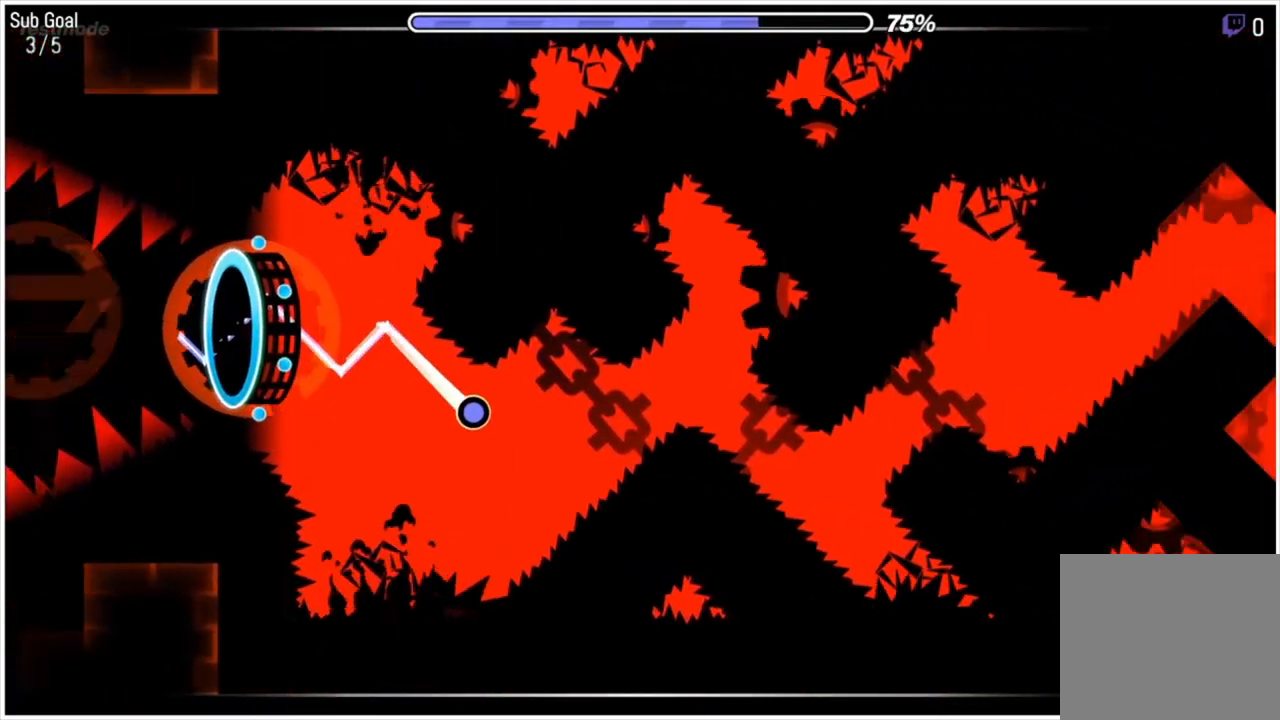
{"keys": [], "mouse": [], "mouse_move": "still", "events": [[133, "mouse_left", "down"], [367, "mouse_left", "up"]]}
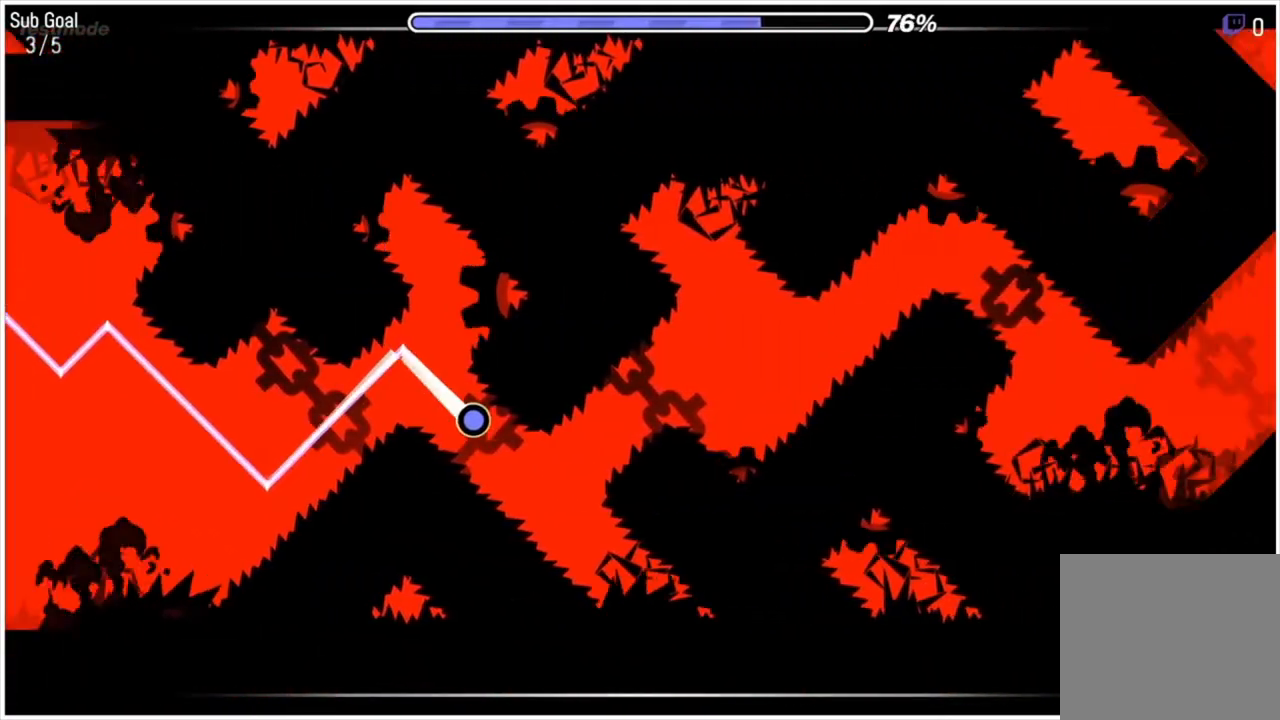
{"keys": [], "mouse": [], "mouse_move": "still", "events": [[167, "mouse_left", "down"], [433, "mouse_left", "up"]]}
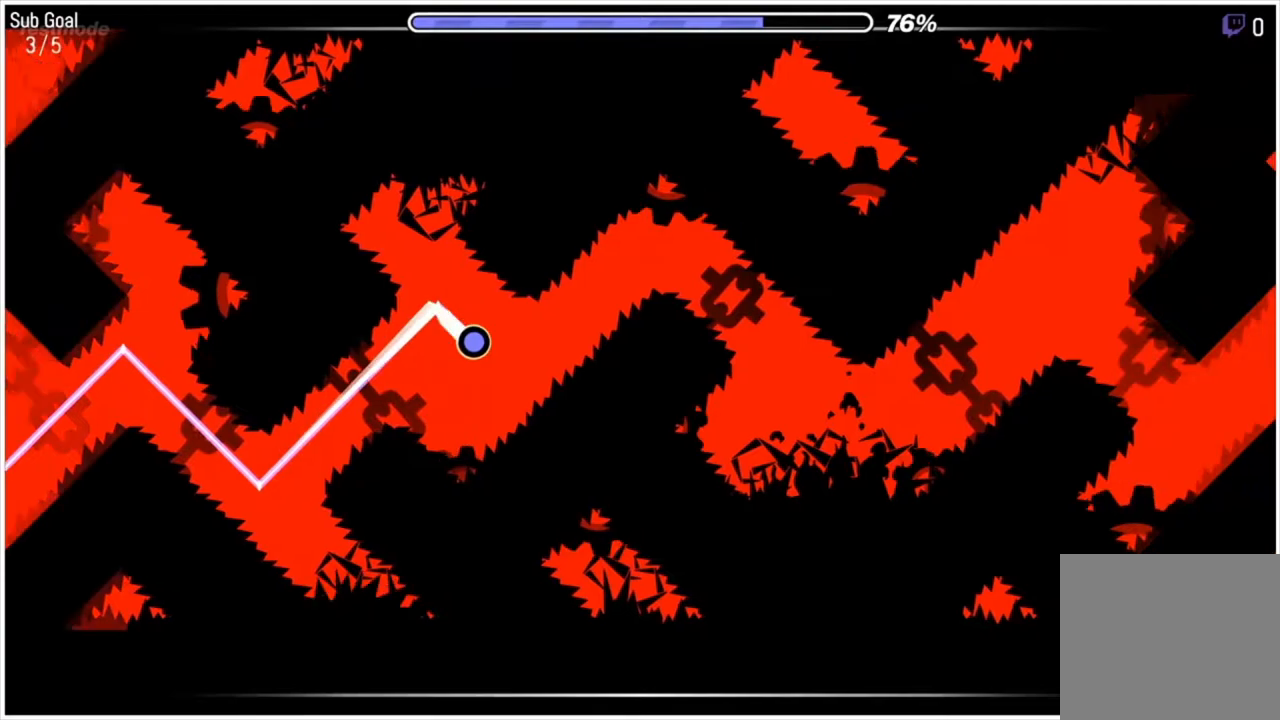
{"keys": [], "mouse": [], "mouse_move": "still", "events": [[100, "mouse_left", "down"], [367, "mouse_left", "up"]]}
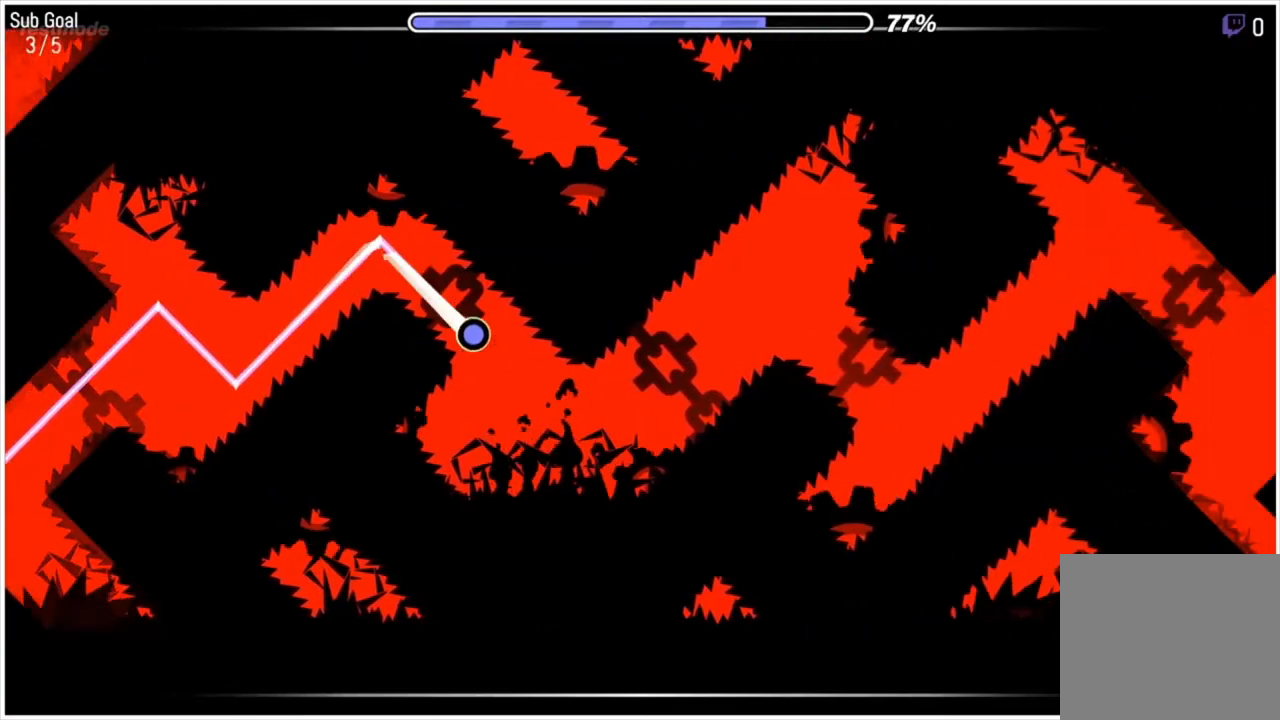
{"keys": [], "mouse": ["left"], "mouse_move": "still", "events": [[200, "mouse_left", "down"]]}
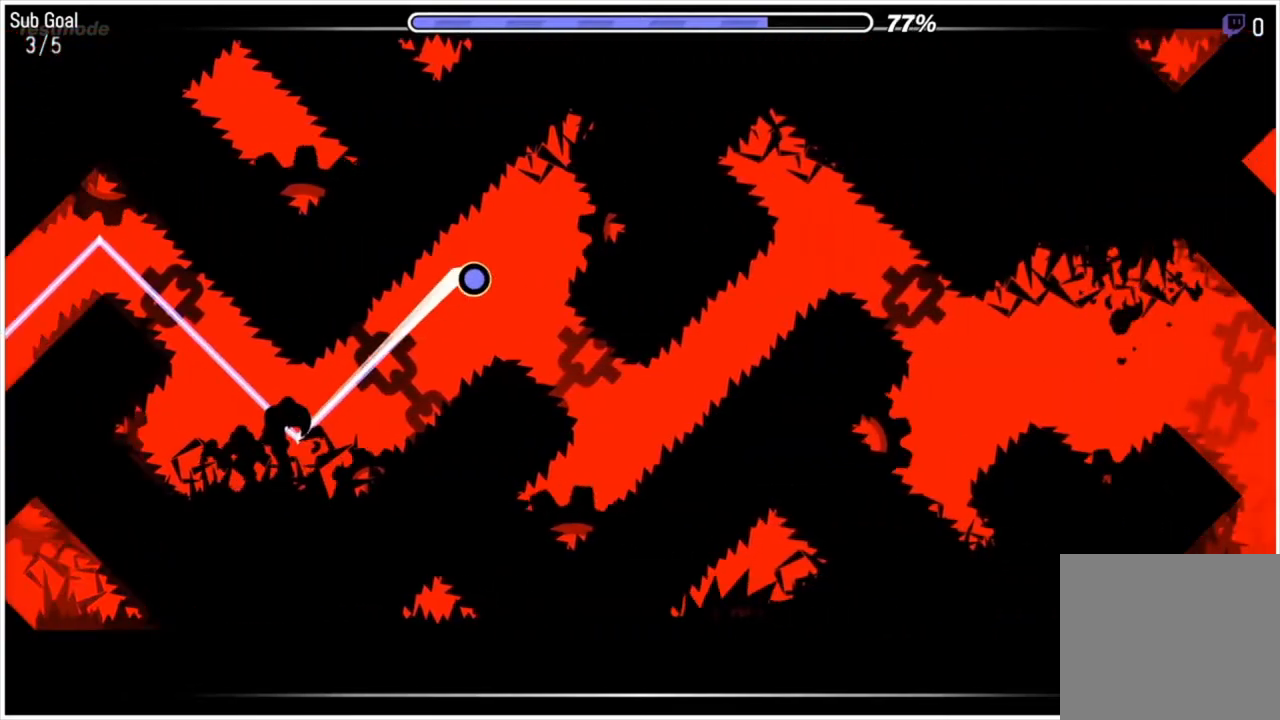
{"keys": [], "mouse": ["left"], "mouse_move": "still", "events": [[33, "mouse_left", "up"], [267, "mouse_left", "down"]]}
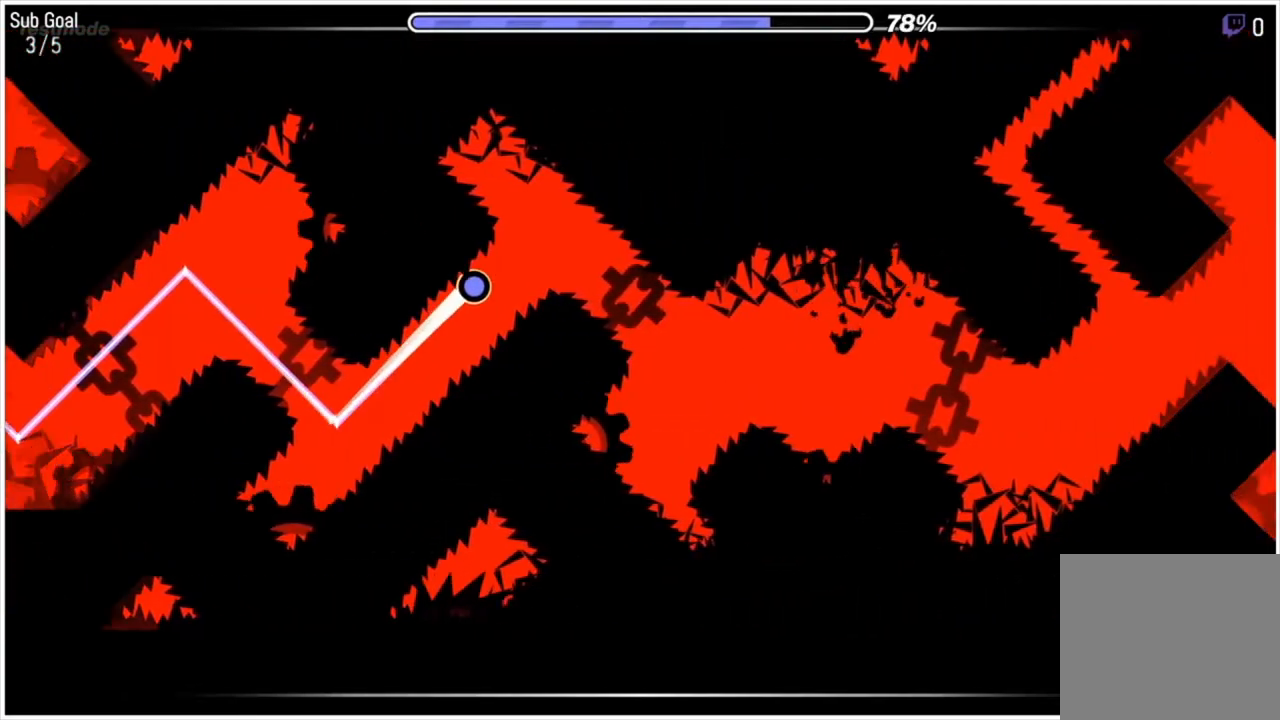
{"keys": [], "mouse": [], "mouse_move": "still", "events": [[133, "mouse_left", "up"], [400, "mouse_left", "down"], [467, "mouse_left", "up"]]}
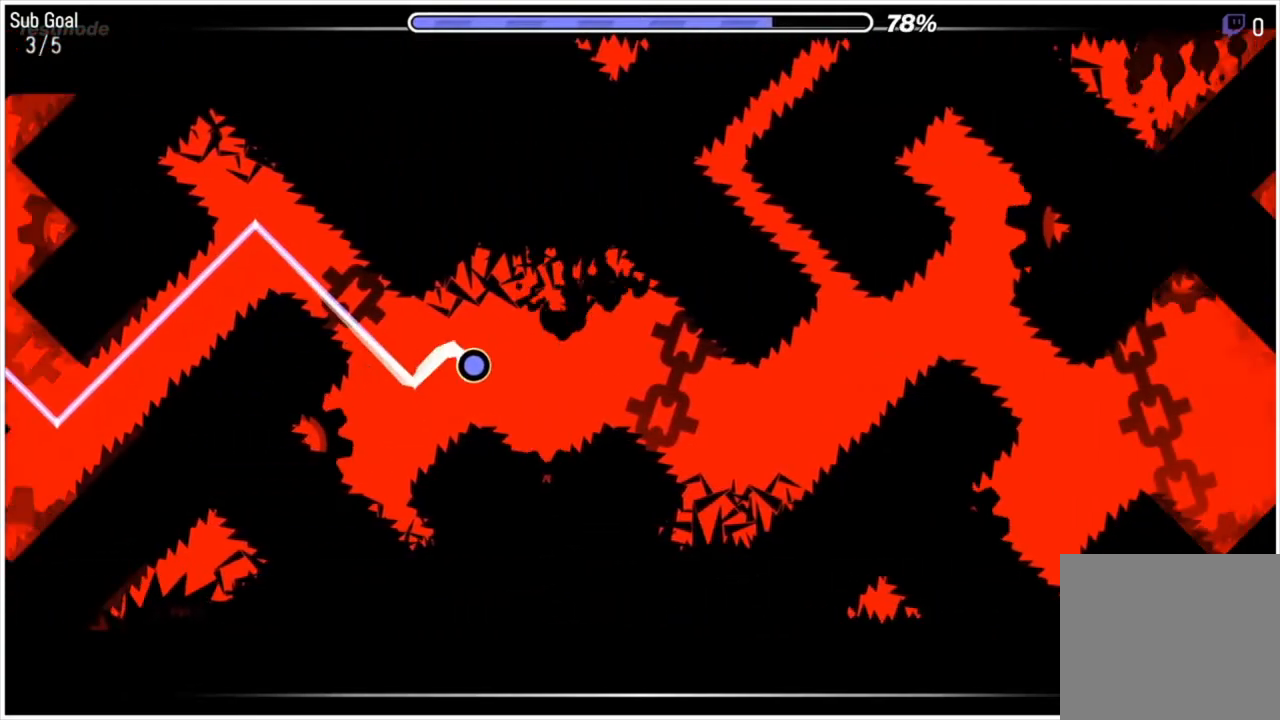
{"keys": [], "mouse": ["left"], "mouse_move": "still", "events": [[67, "mouse_left", "down"], [133, "mouse_left", "up"], [233, "mouse_left", "down"], [333, "mouse_left", "up"], [467, "mouse_left", "down"]]}